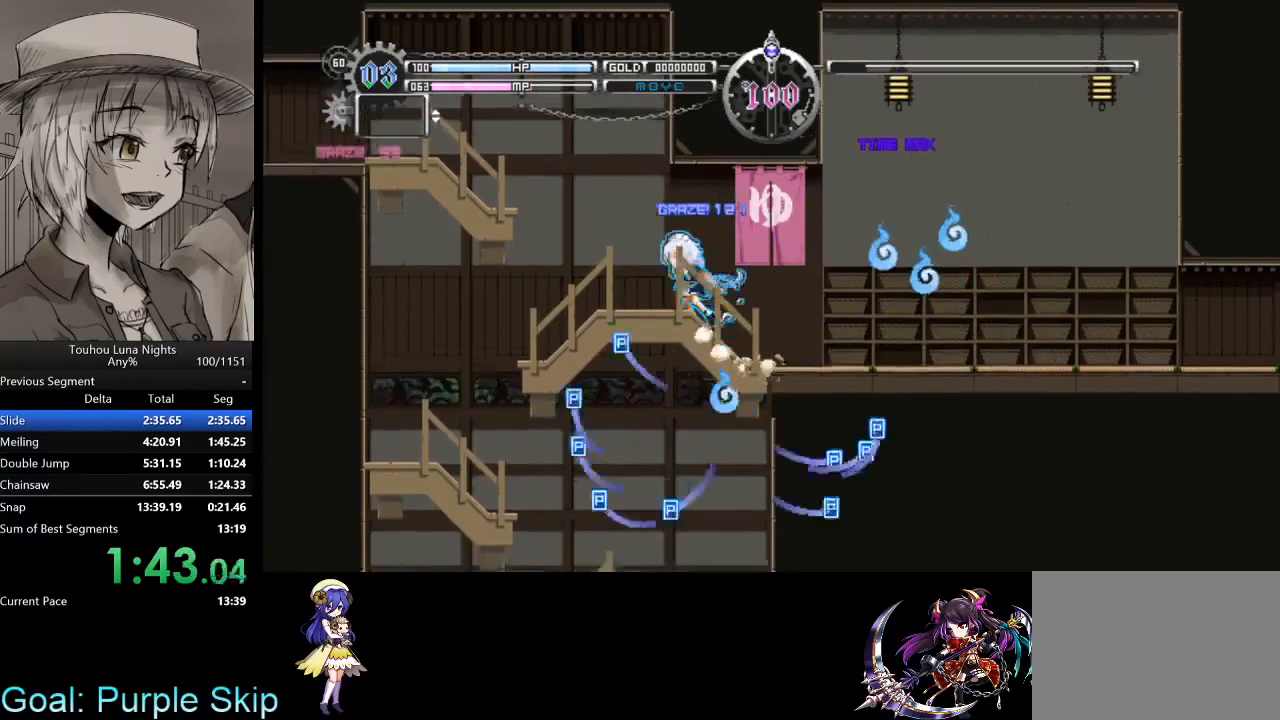
Gameplay with keyboard; each line is a JSON object with the keys held at the frame after it. "events" lists presses ("down") and releases ("up") of "a", "c", "d", "down", "left", "right", "s", "up", "x" and "z" between this image and that frame as [ms after this image, input, new state], when the widget could be followed in between. No other keys are recorded. Mouse input is not recorded. Not read: other_keys.
{"keys": ["left"], "events": []}
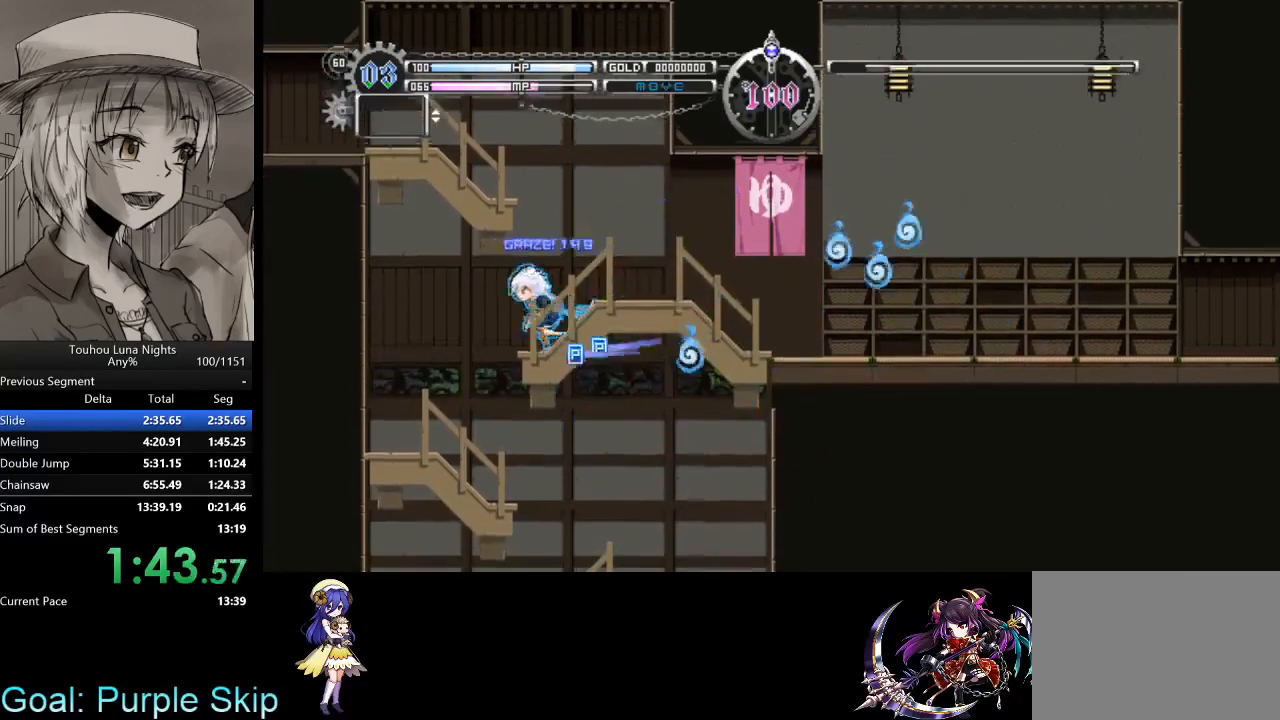
{"keys": ["right"], "events": [[133, "left", "up"], [200, "right", "down"]]}
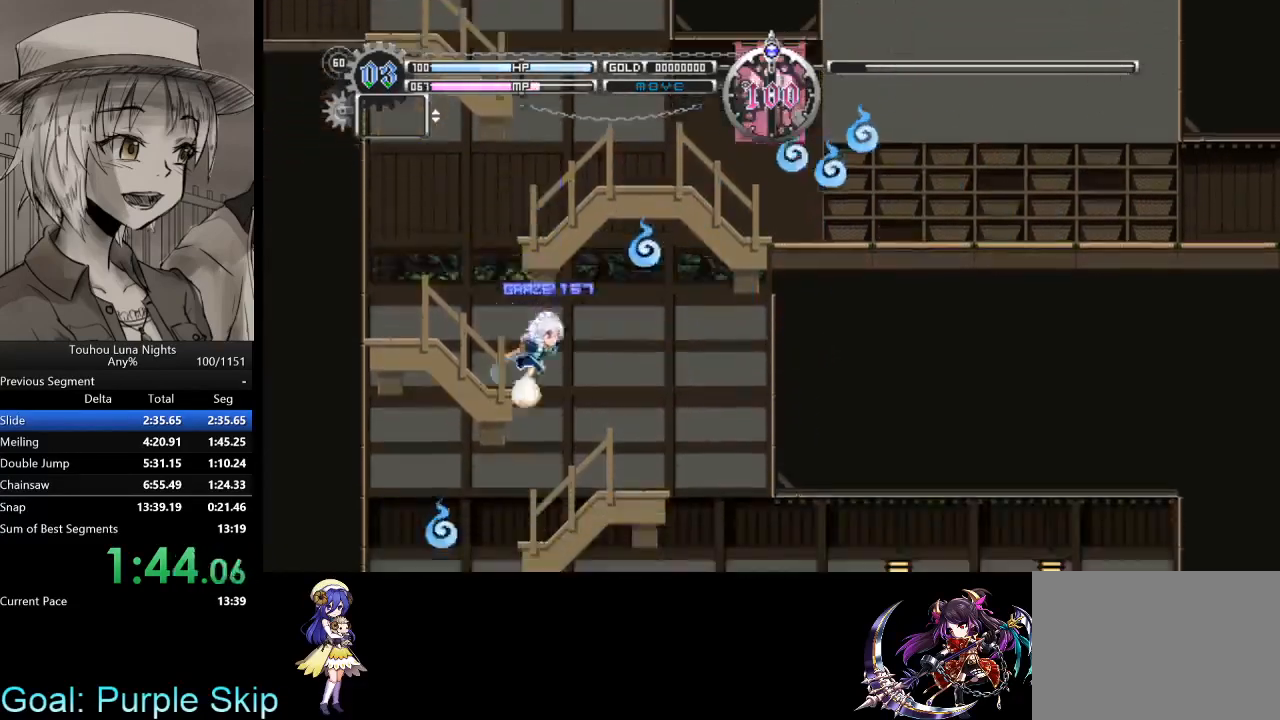
{"keys": ["left"], "events": [[133, "right", "up"], [167, "left", "down"], [300, "z", "down"], [500, "z", "up"]]}
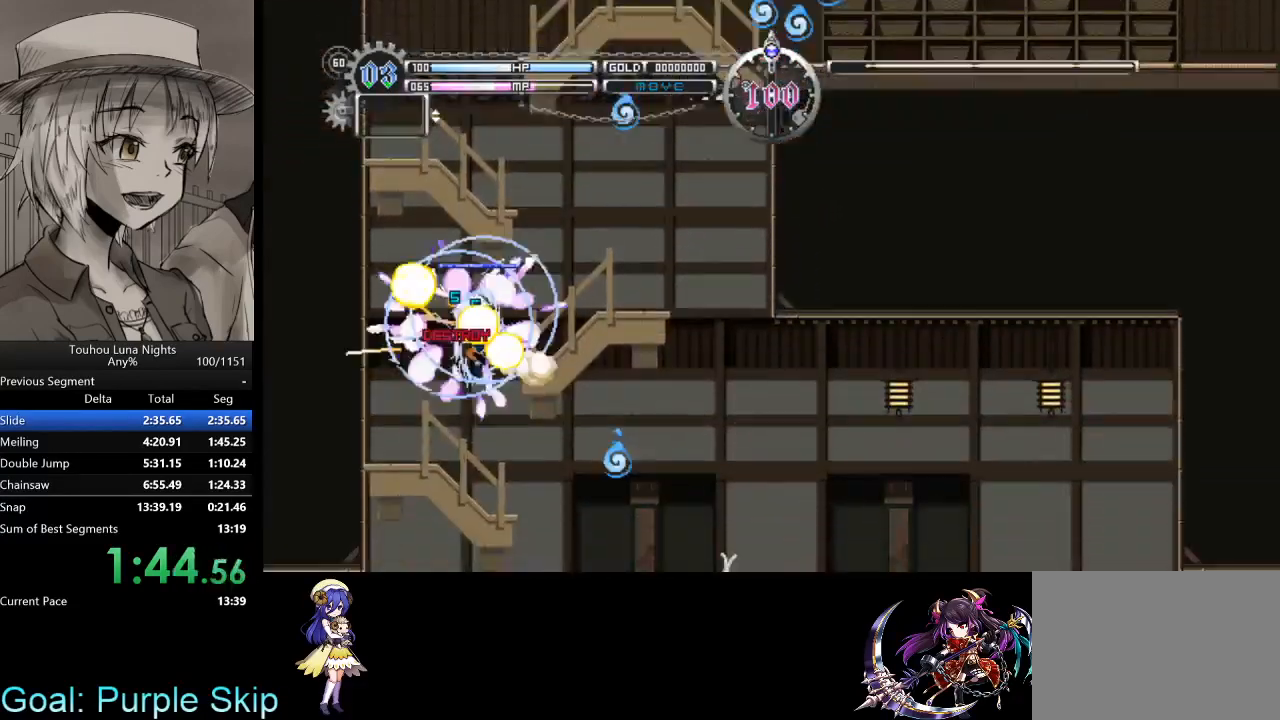
{"keys": ["left"], "events": [[33, "right", "down"], [100, "left", "up"], [367, "z", "down"], [467, "left", "down"], [467, "right", "up"], [467, "z", "up"]]}
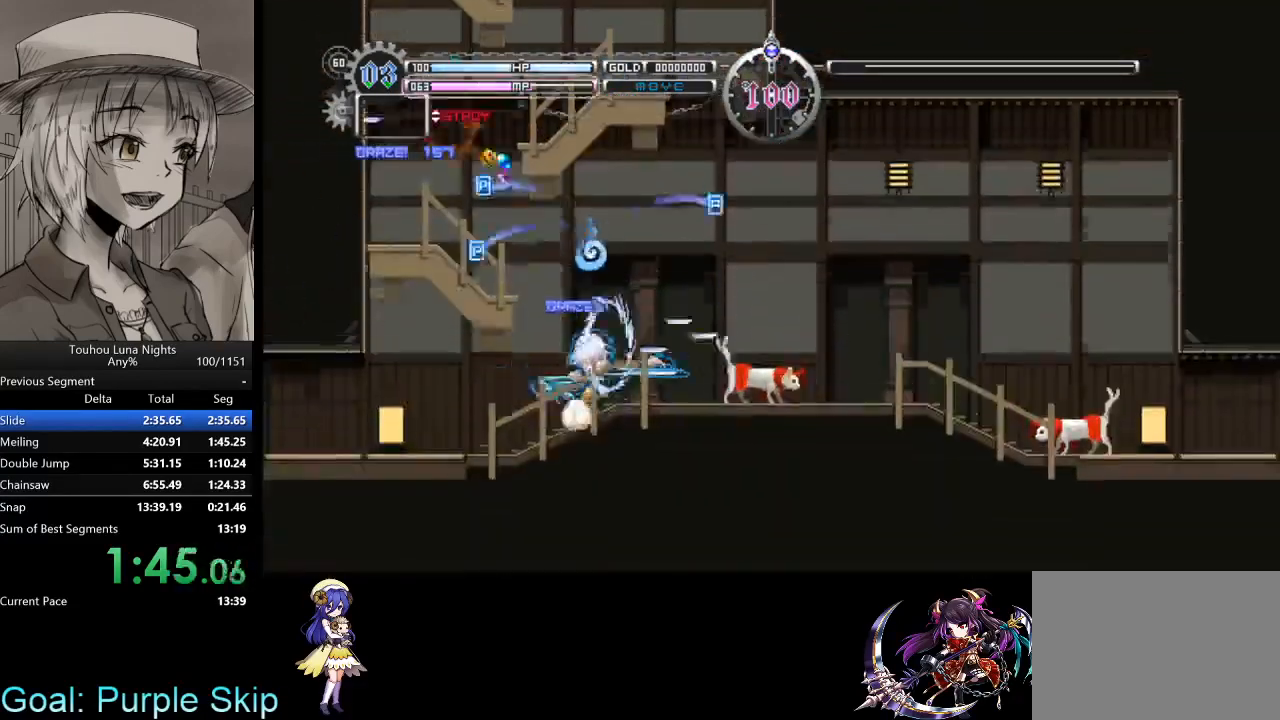
{"keys": ["left"], "events": []}
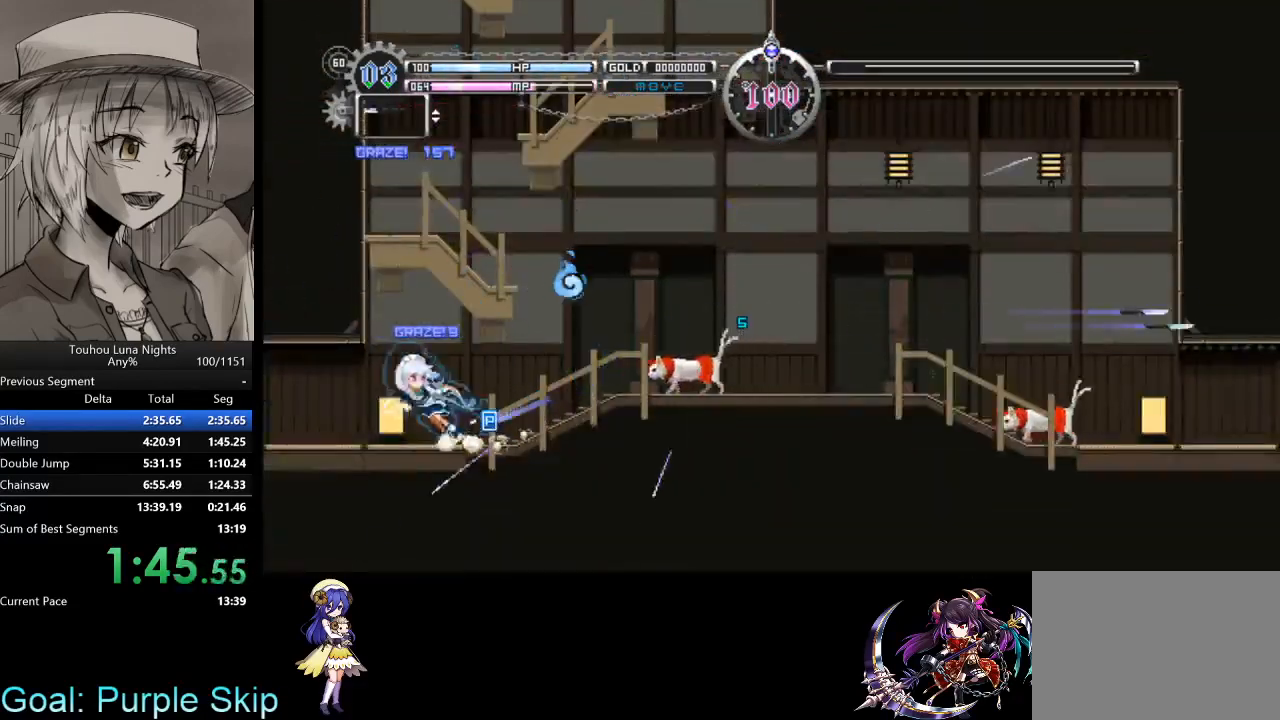
{"keys": ["left"], "events": []}
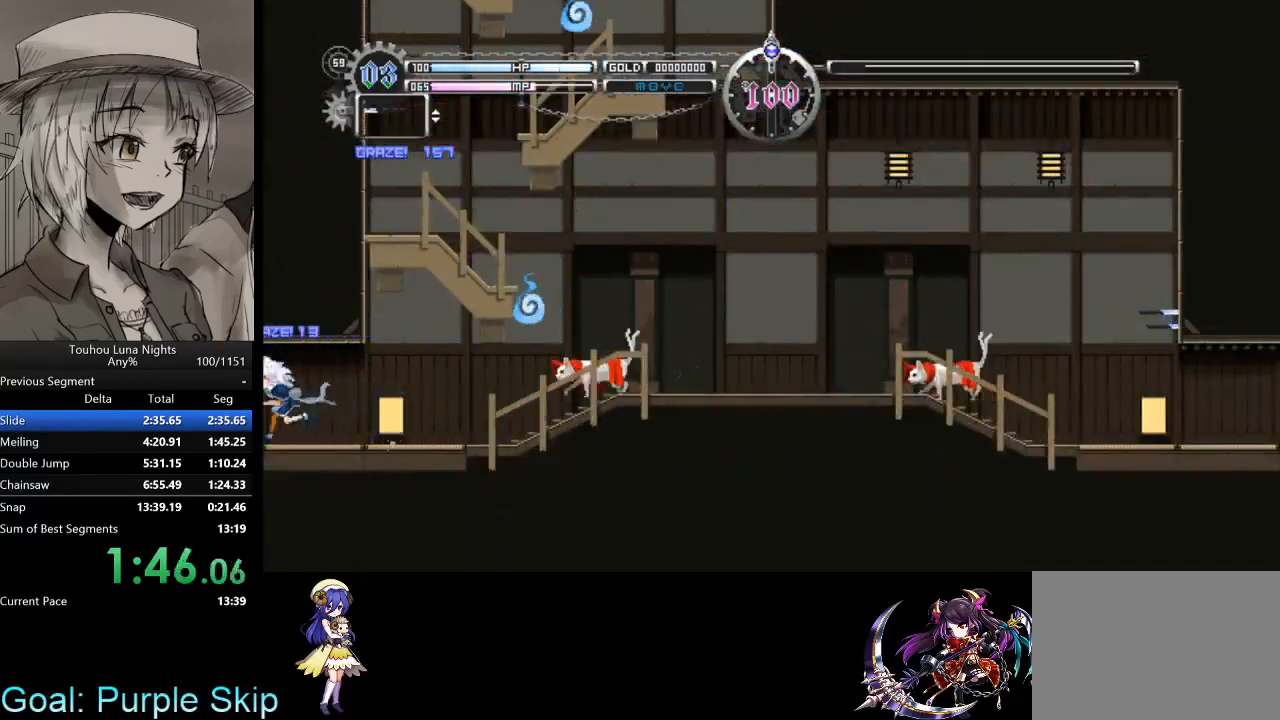
{"keys": ["left"], "events": [[333, "x", "down"], [400, "z", "down"], [467, "x", "up"], [500, "z", "up"]]}
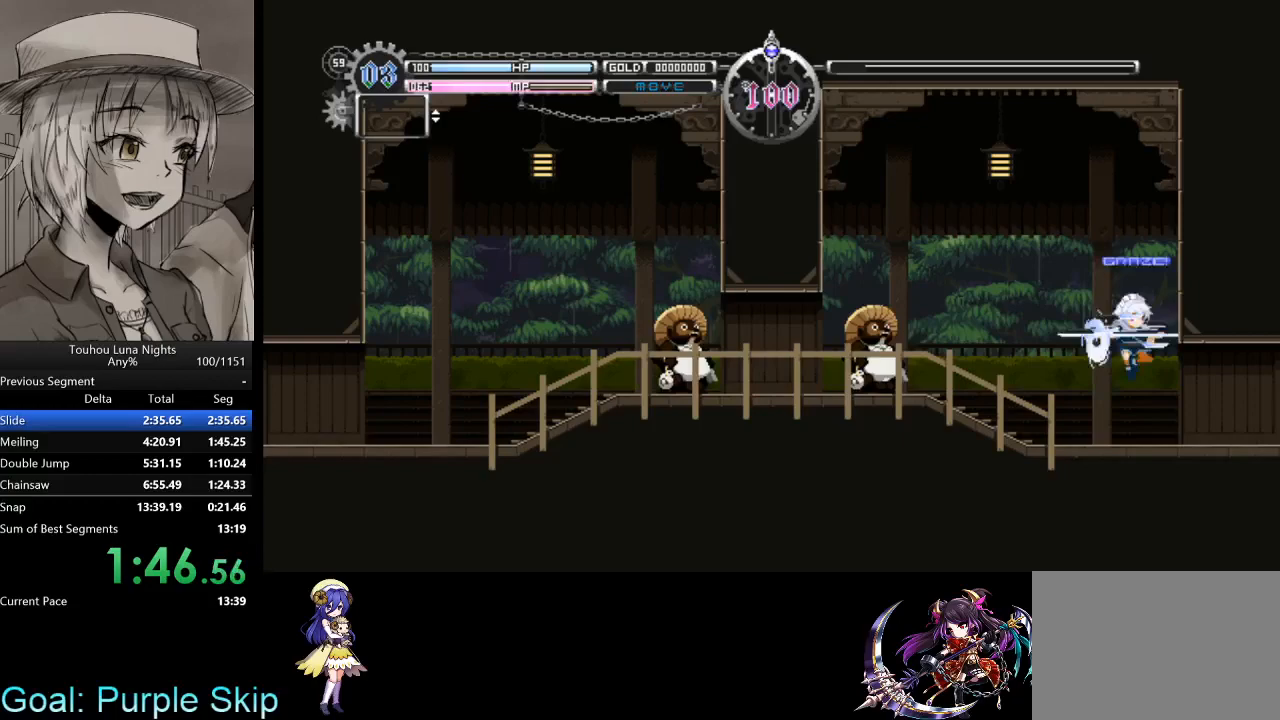
{"keys": ["left"], "events": [[100, "z", "down"], [200, "z", "up"]]}
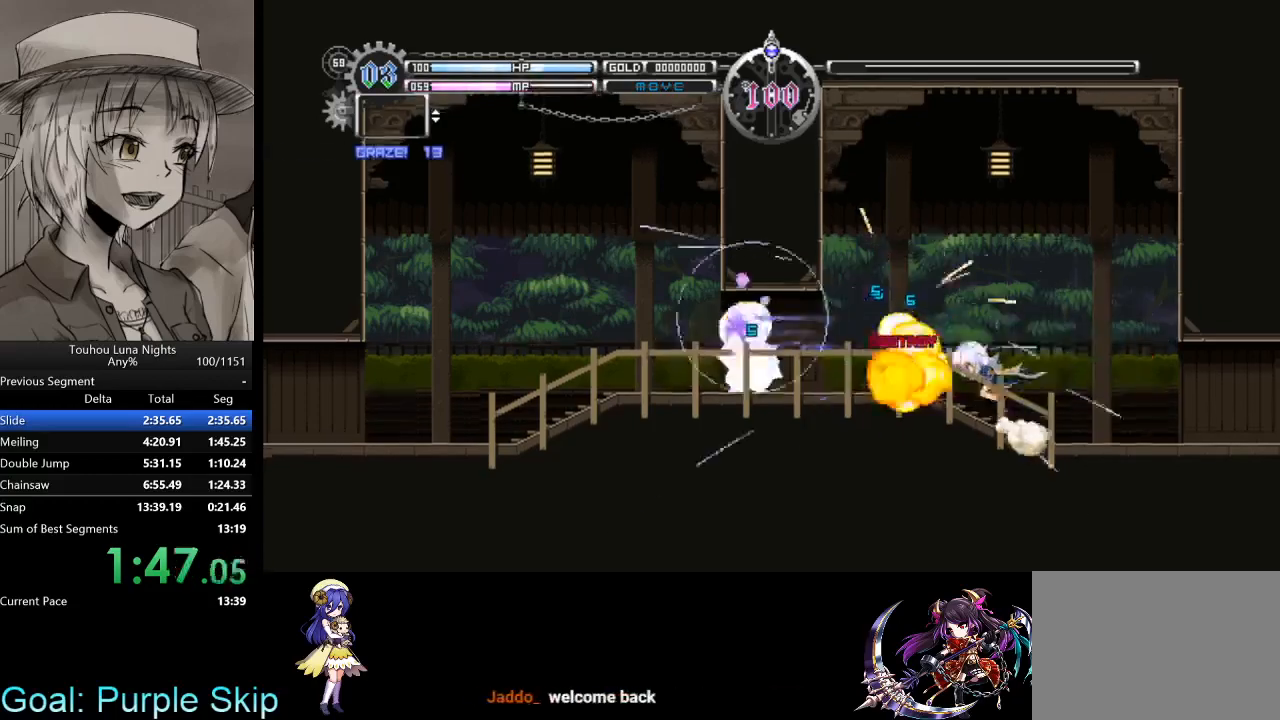
{"keys": ["left"], "events": [[300, "z", "down"], [433, "z", "up"]]}
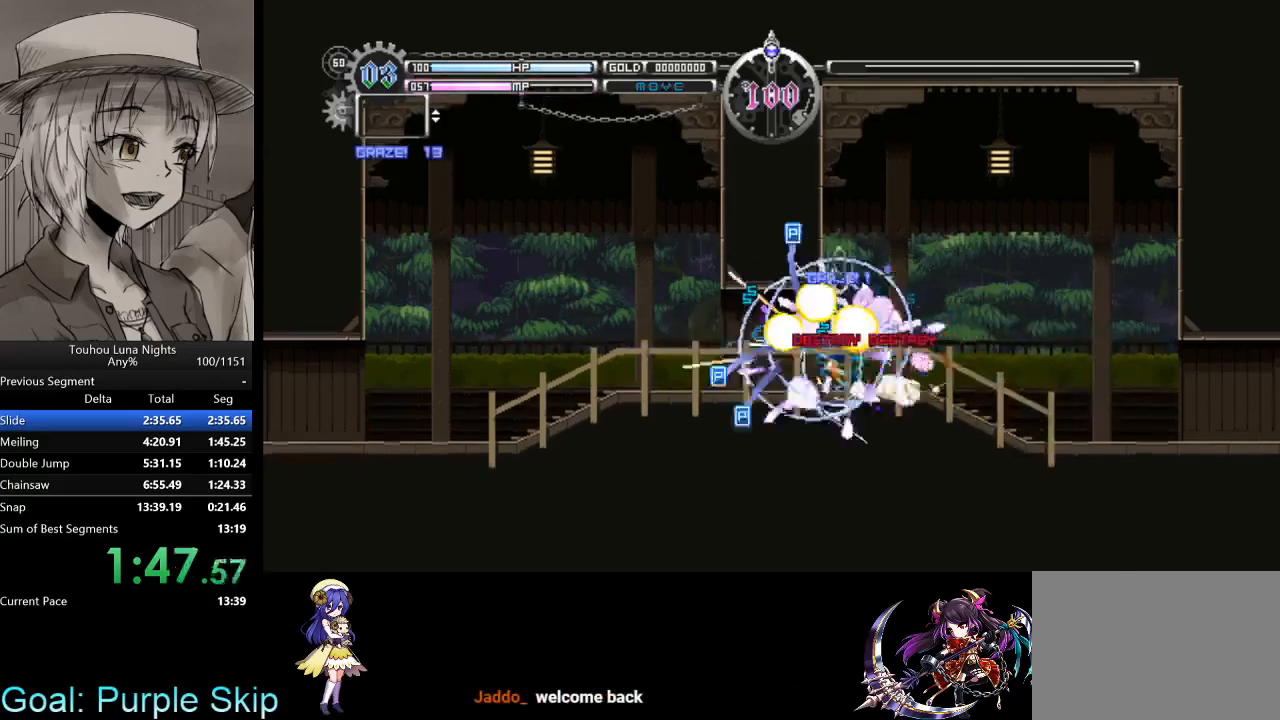
{"keys": ["left"], "events": []}
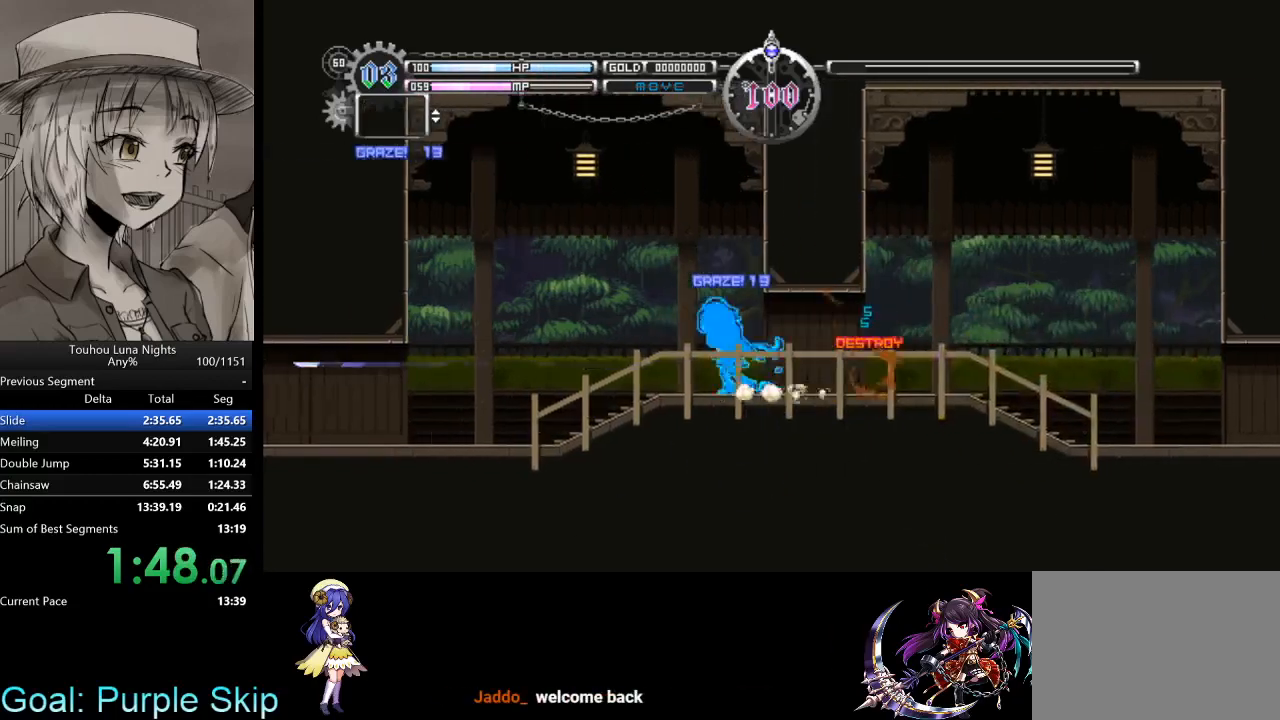
{"keys": ["left"], "events": []}
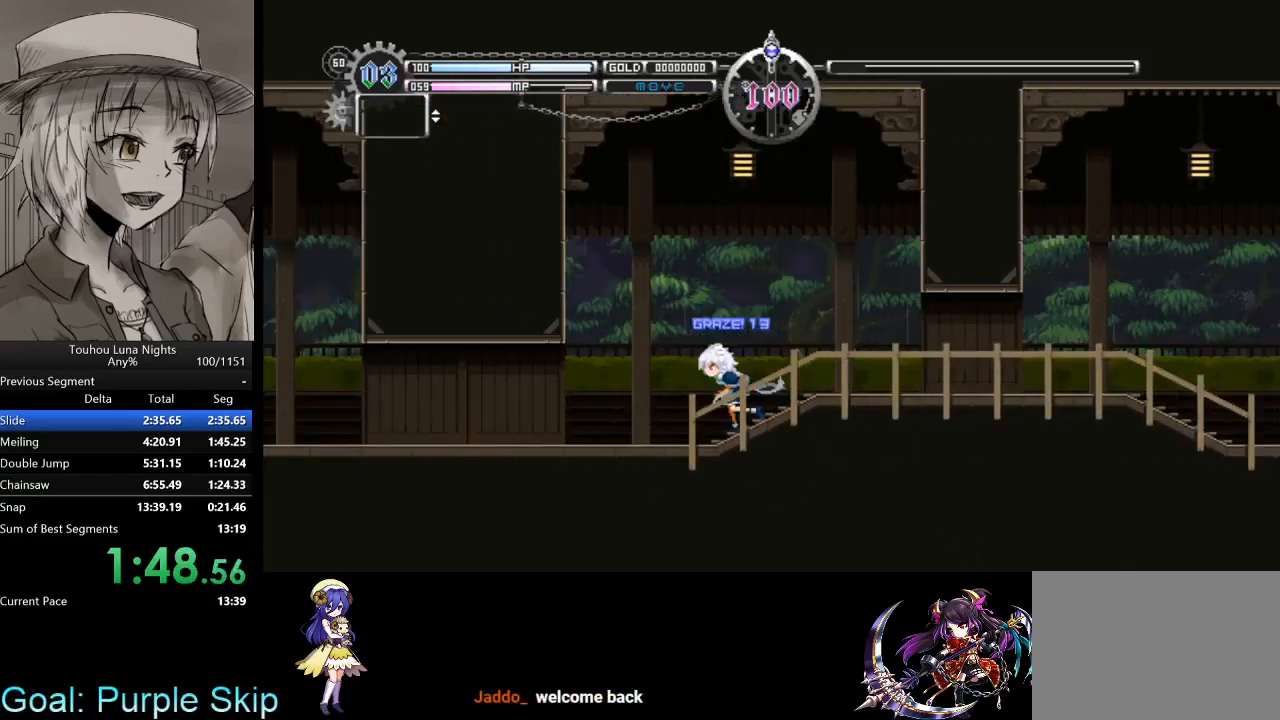
{"keys": ["left"], "events": []}
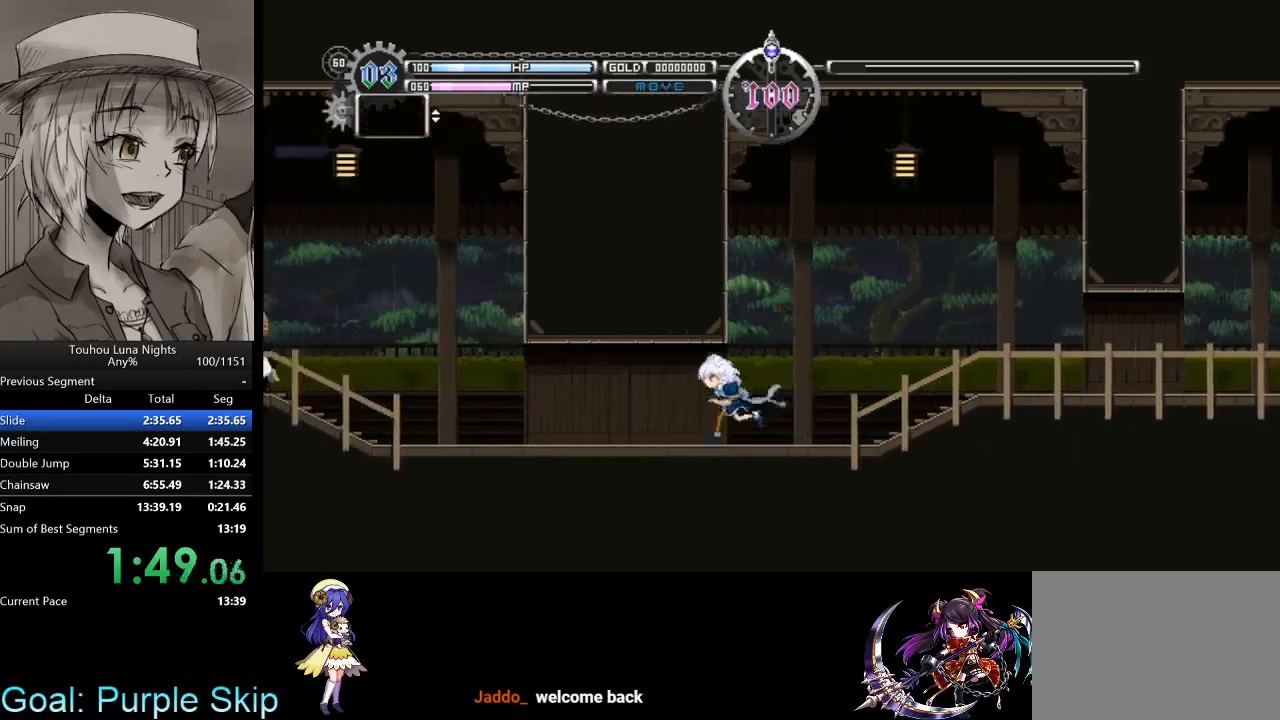
{"keys": ["left"], "events": []}
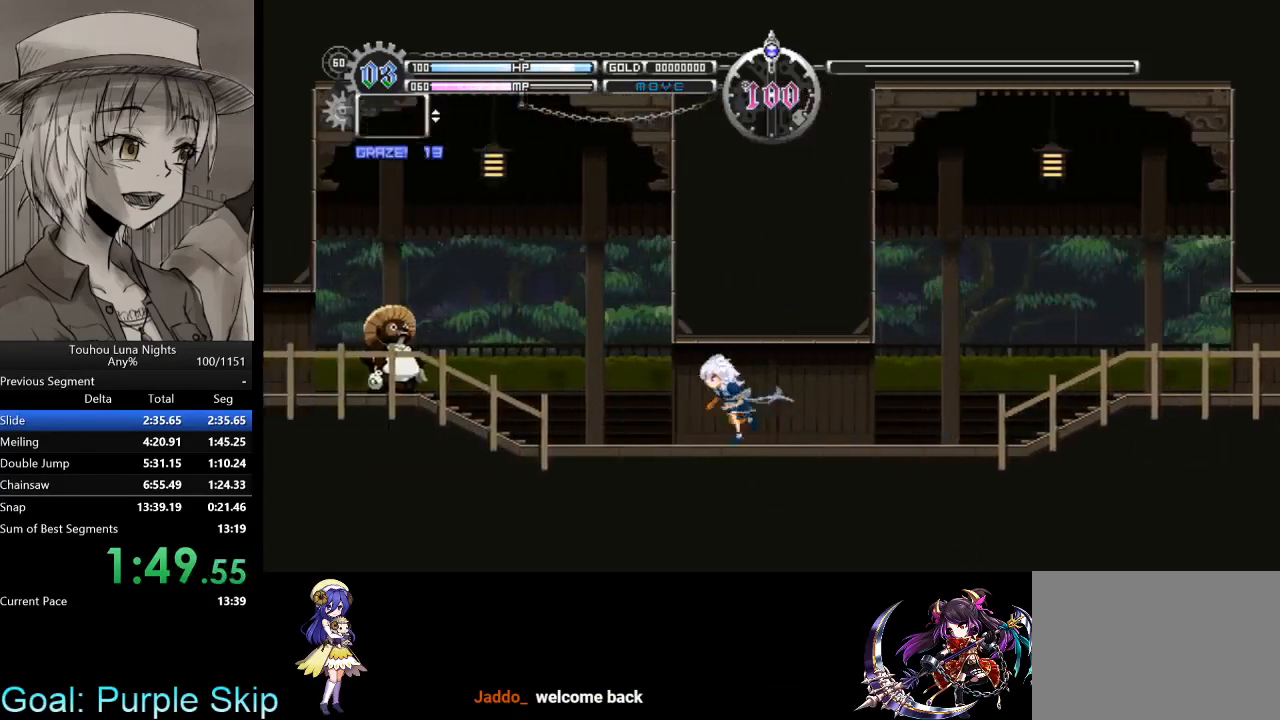
{"keys": ["left"], "events": [[100, "x", "down"], [133, "z", "down"], [233, "x", "up"], [300, "z", "up"], [367, "z", "down"], [467, "z", "up"]]}
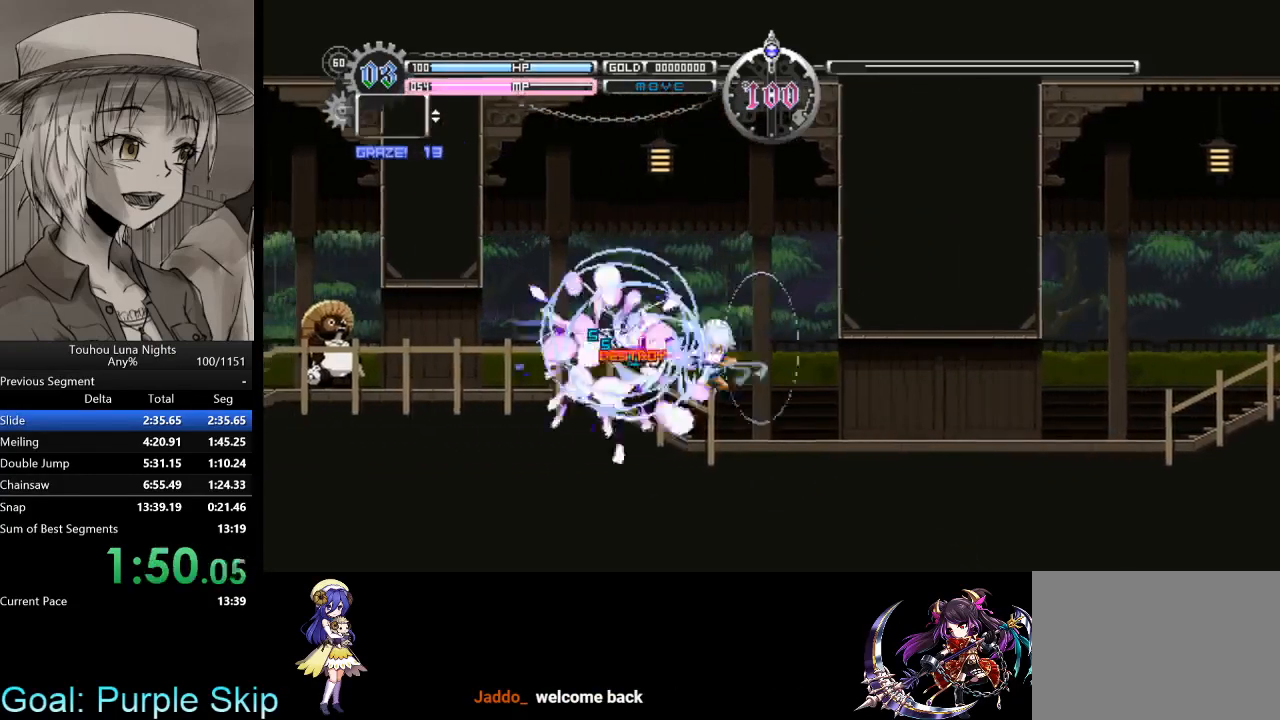
{"keys": ["left"], "events": []}
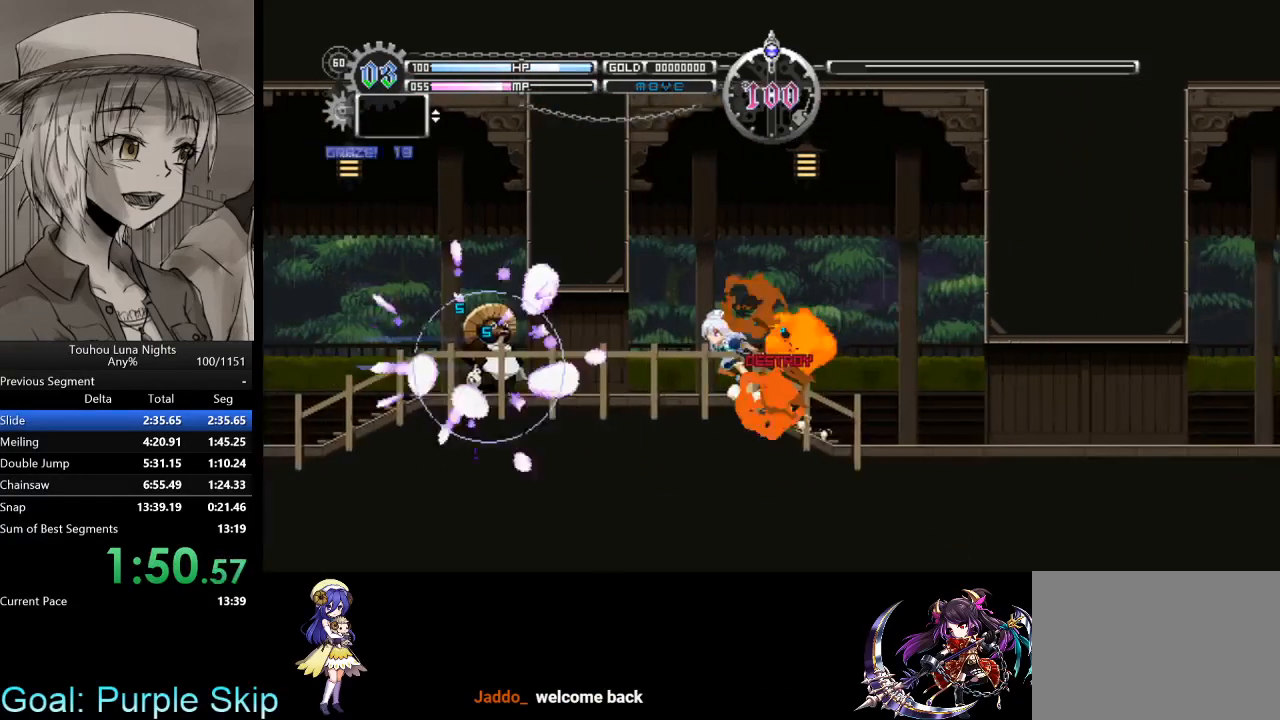
{"keys": ["left"], "events": [[367, "z", "down"], [500, "z", "up"]]}
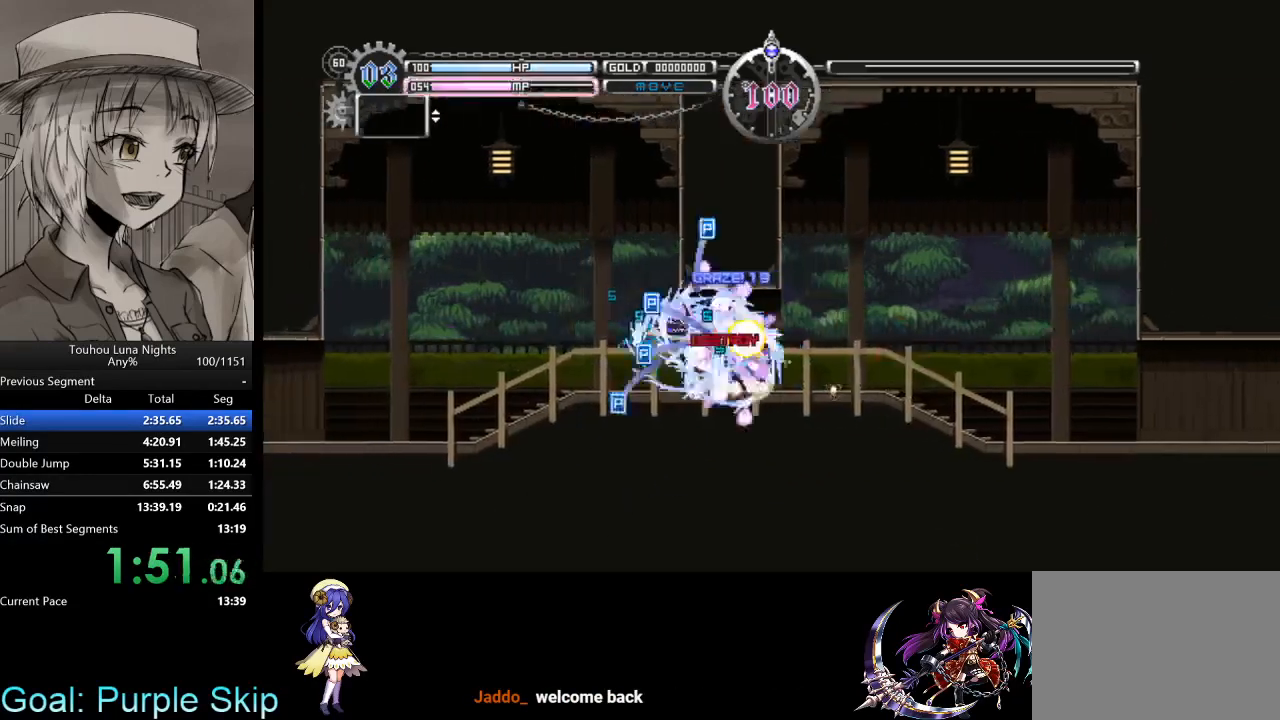
{"keys": ["left"], "events": []}
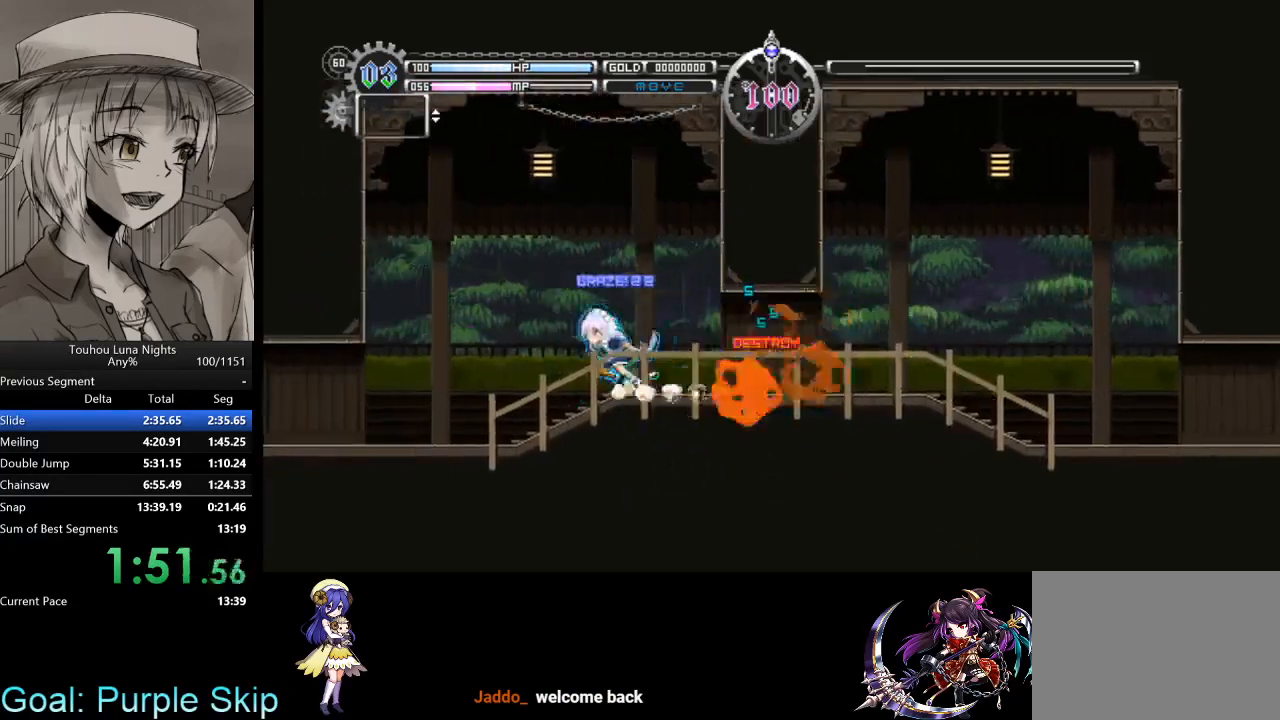
{"keys": ["left"], "events": []}
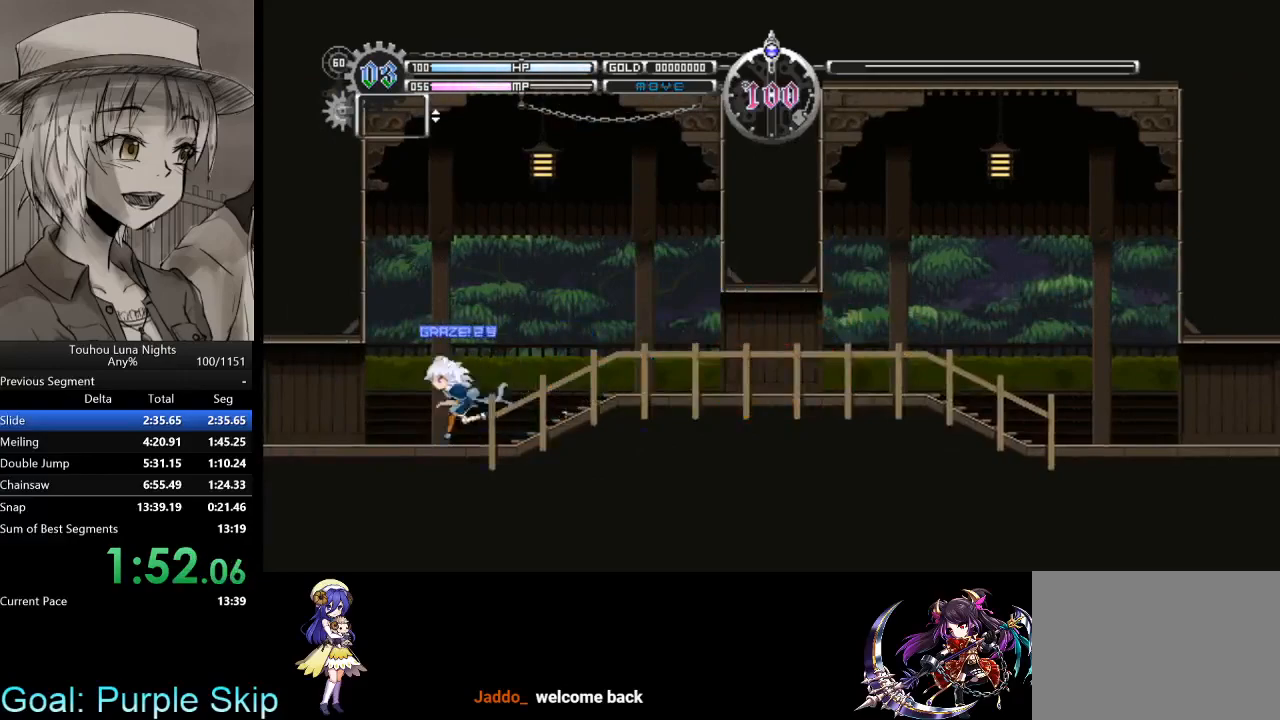
{"keys": ["left"], "events": []}
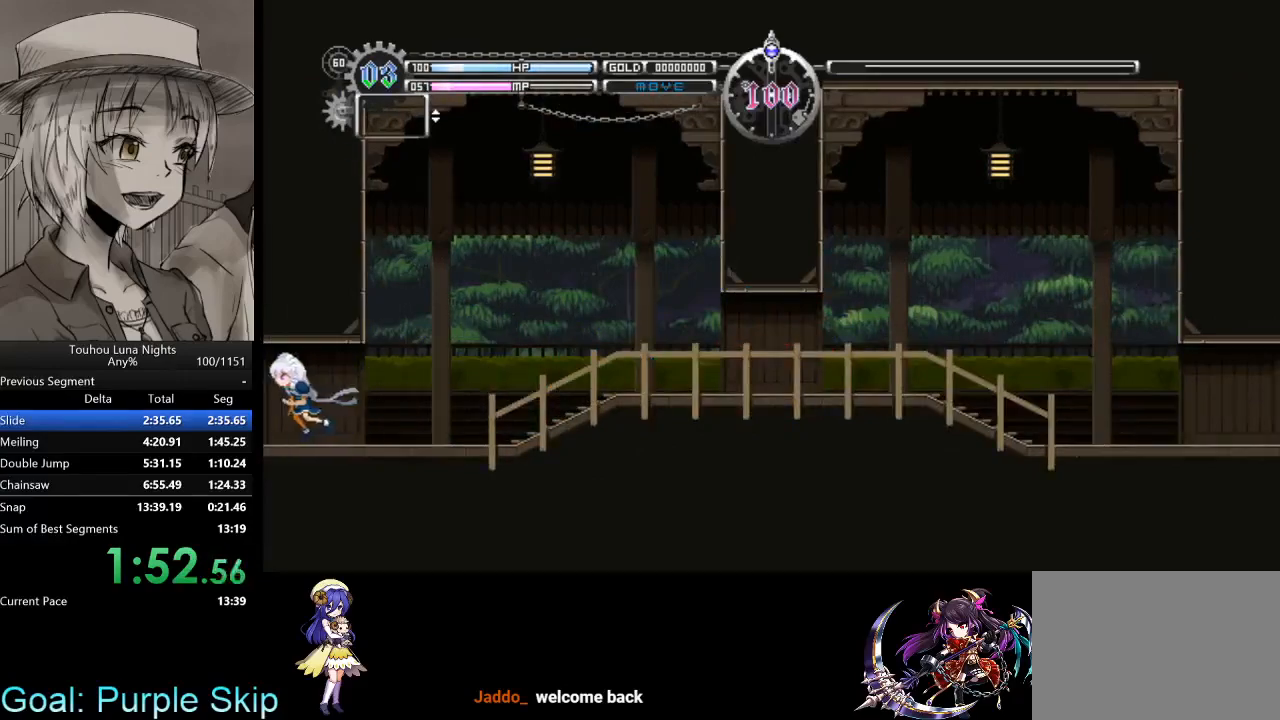
{"keys": ["left", "x", "z"], "events": [[300, "x", "down"], [367, "z", "down"]]}
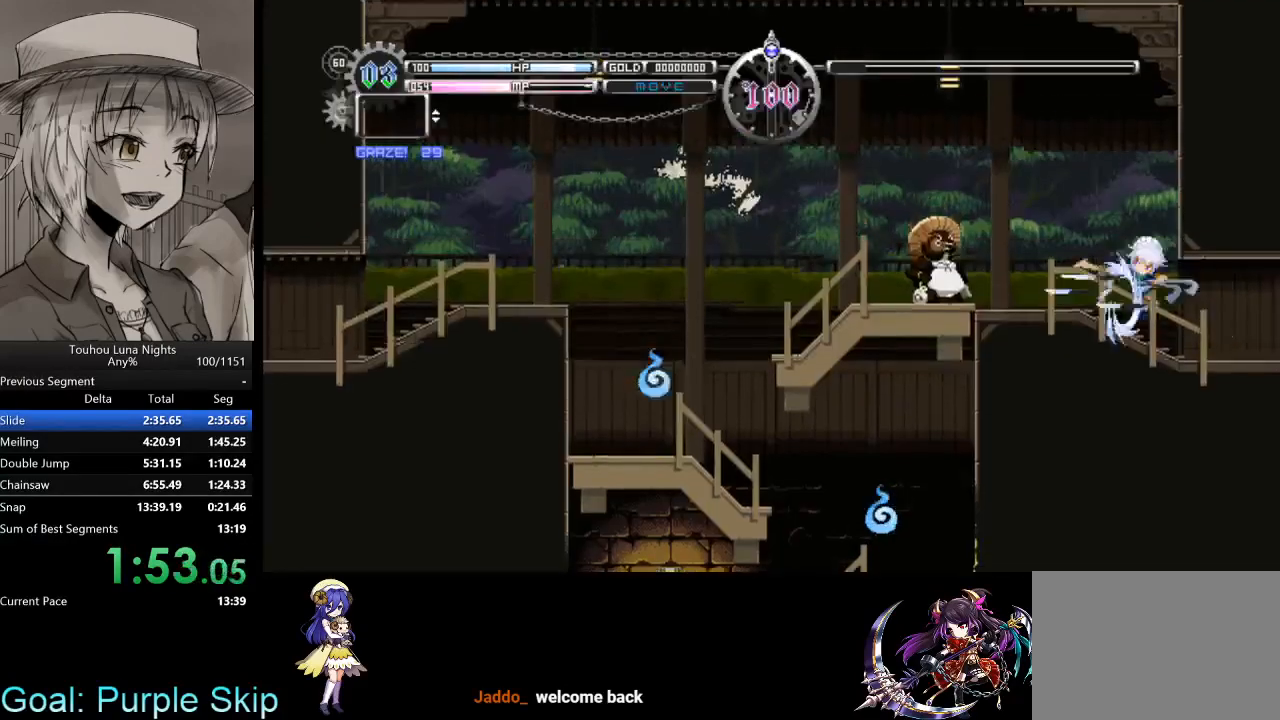
{"keys": ["down", "left", "x", "z"], "events": [[33, "x", "up"], [33, "z", "up"], [100, "z", "down"], [200, "z", "up"], [433, "down", "down"], [433, "x", "down"], [500, "z", "down"]]}
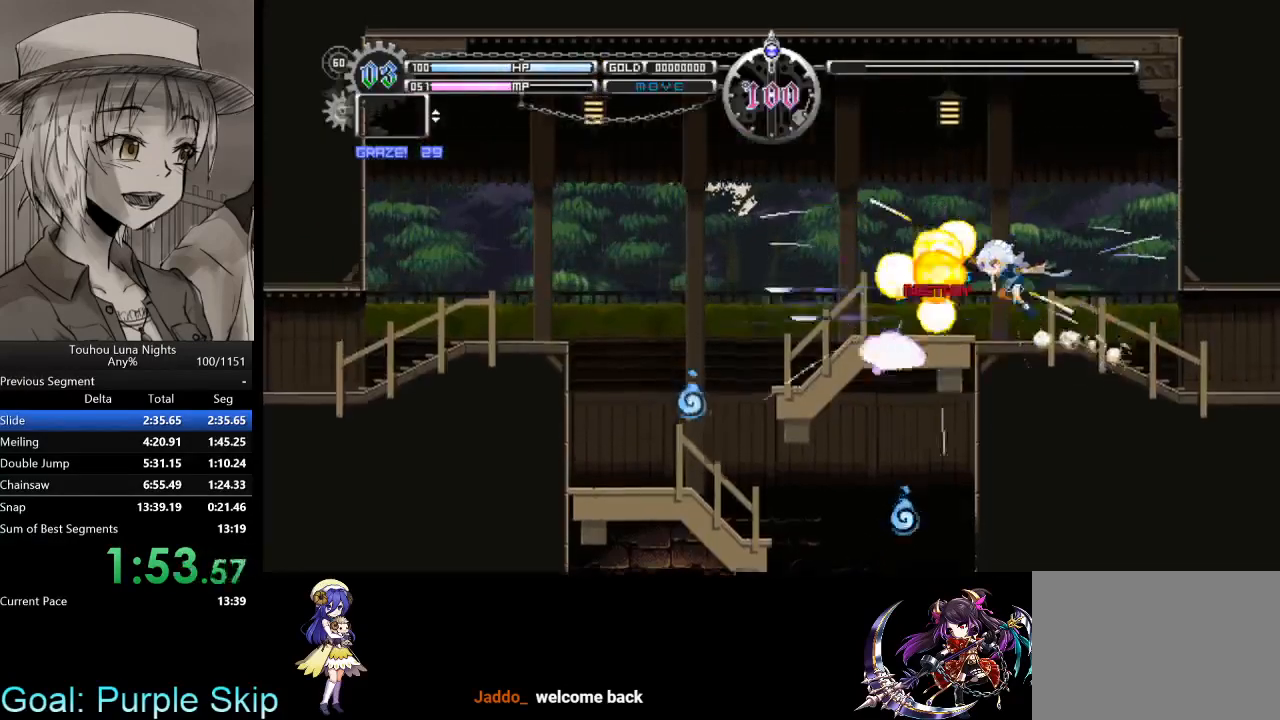
{"keys": ["down", "left"], "events": [[100, "x", "up"], [133, "z", "up"], [400, "z", "down"], [500, "z", "up"]]}
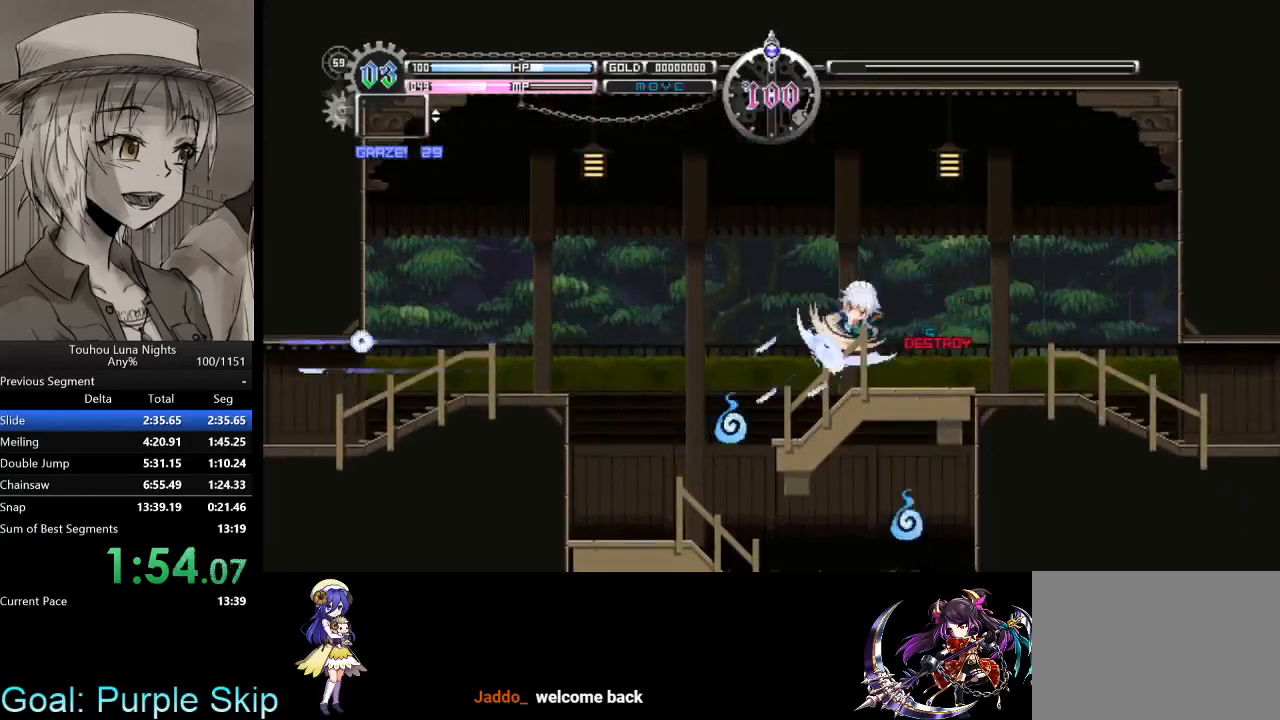
{"keys": ["right"], "events": [[100, "down", "up"], [333, "right", "down"], [367, "left", "up"]]}
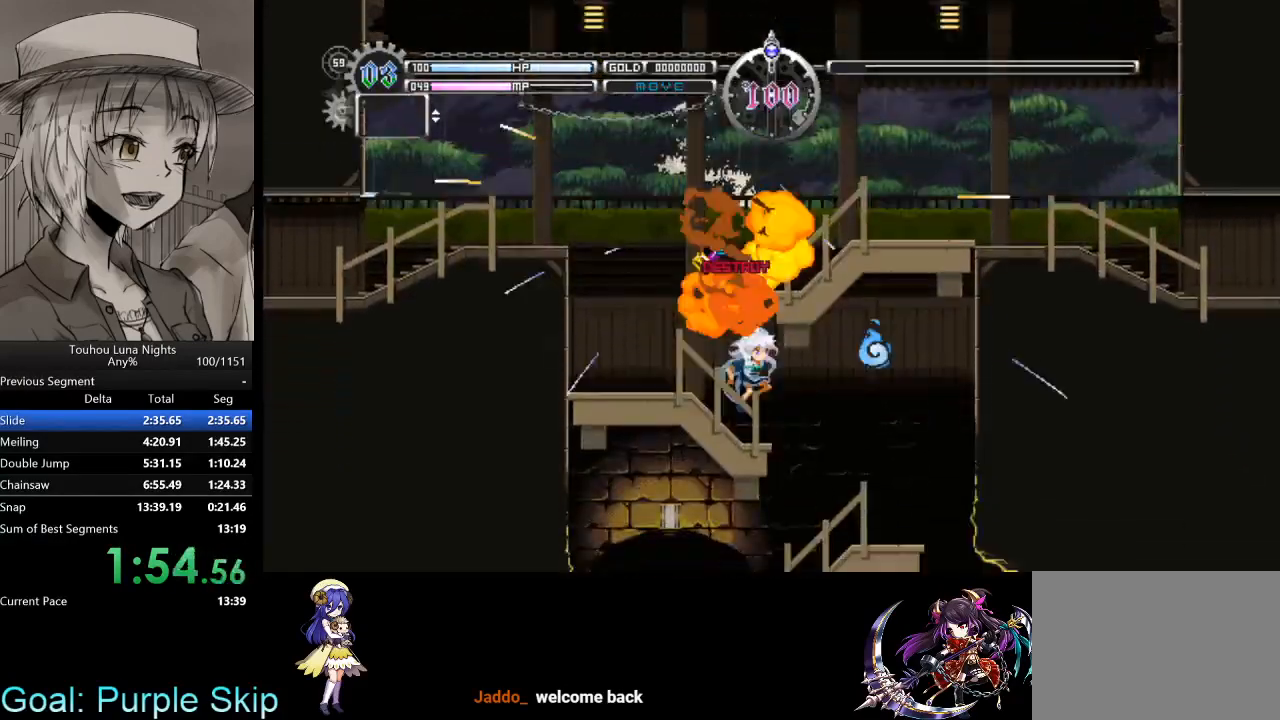
{"keys": ["right"], "events": [[133, "up", "down"], [167, "z", "down"], [300, "z", "up"], [367, "up", "up"]]}
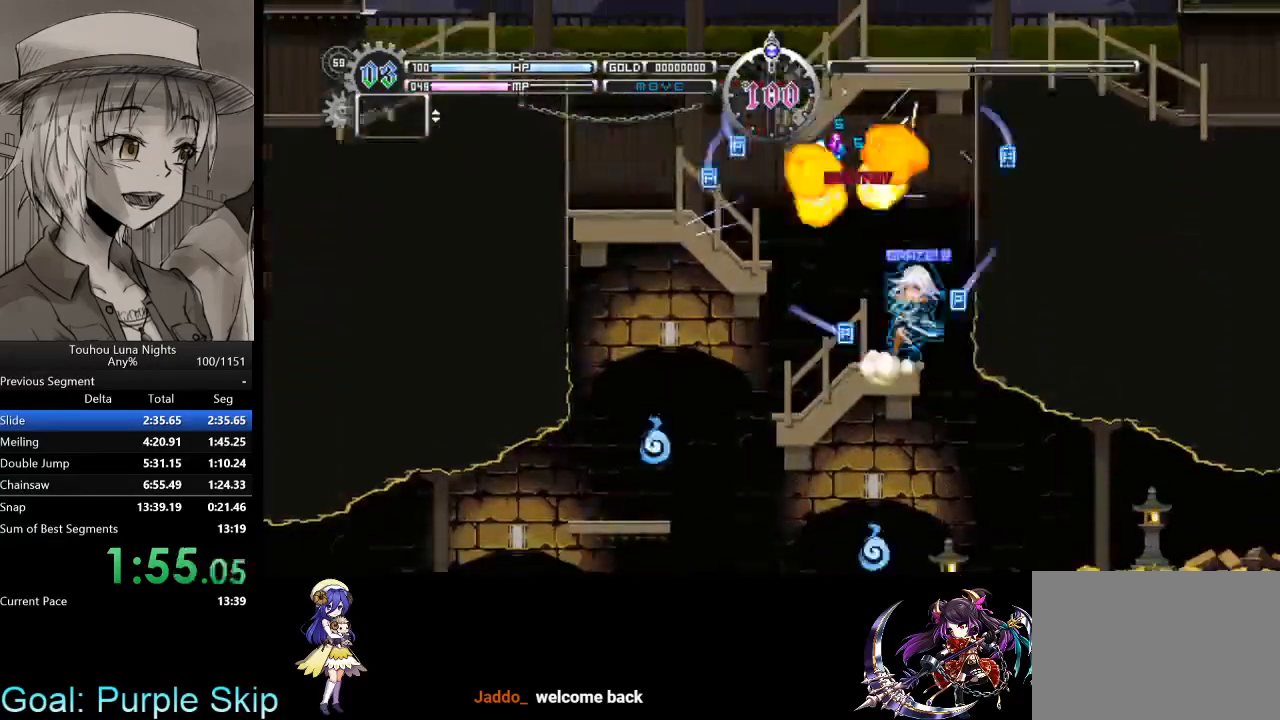
{"keys": ["right", "x"], "events": [[367, "x", "down"]]}
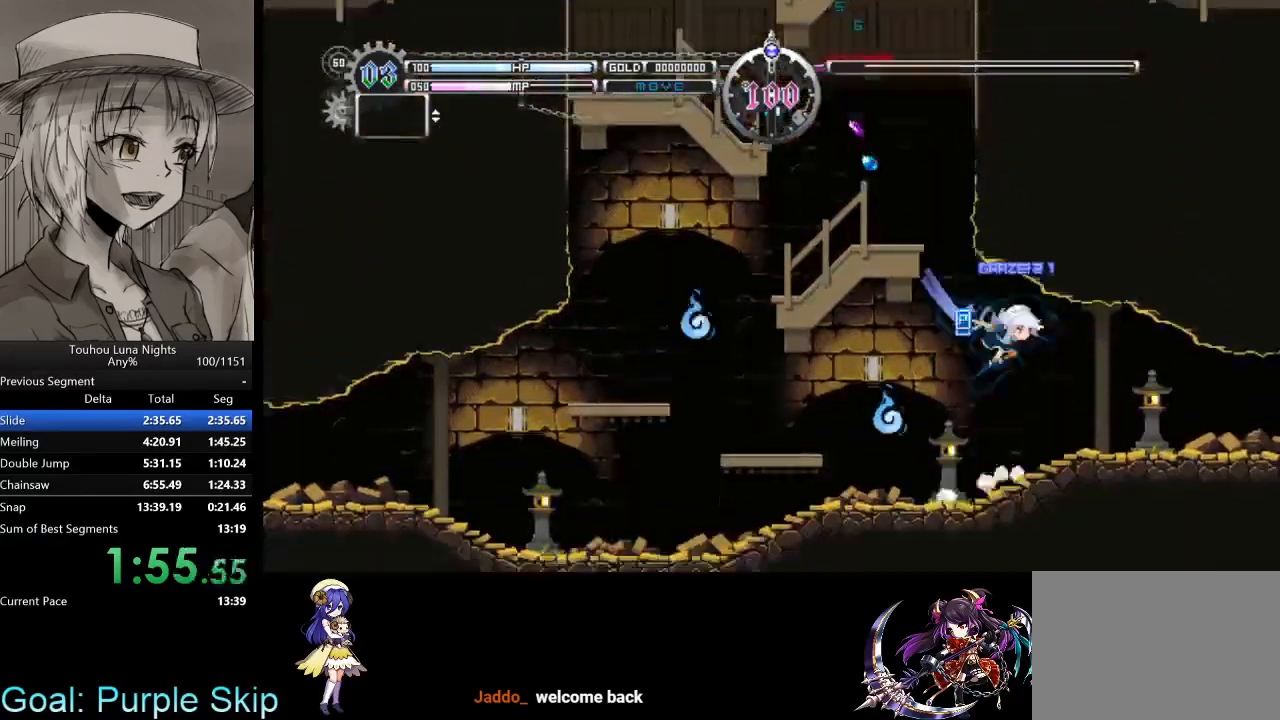
{"keys": ["right"], "events": [[67, "x", "up"]]}
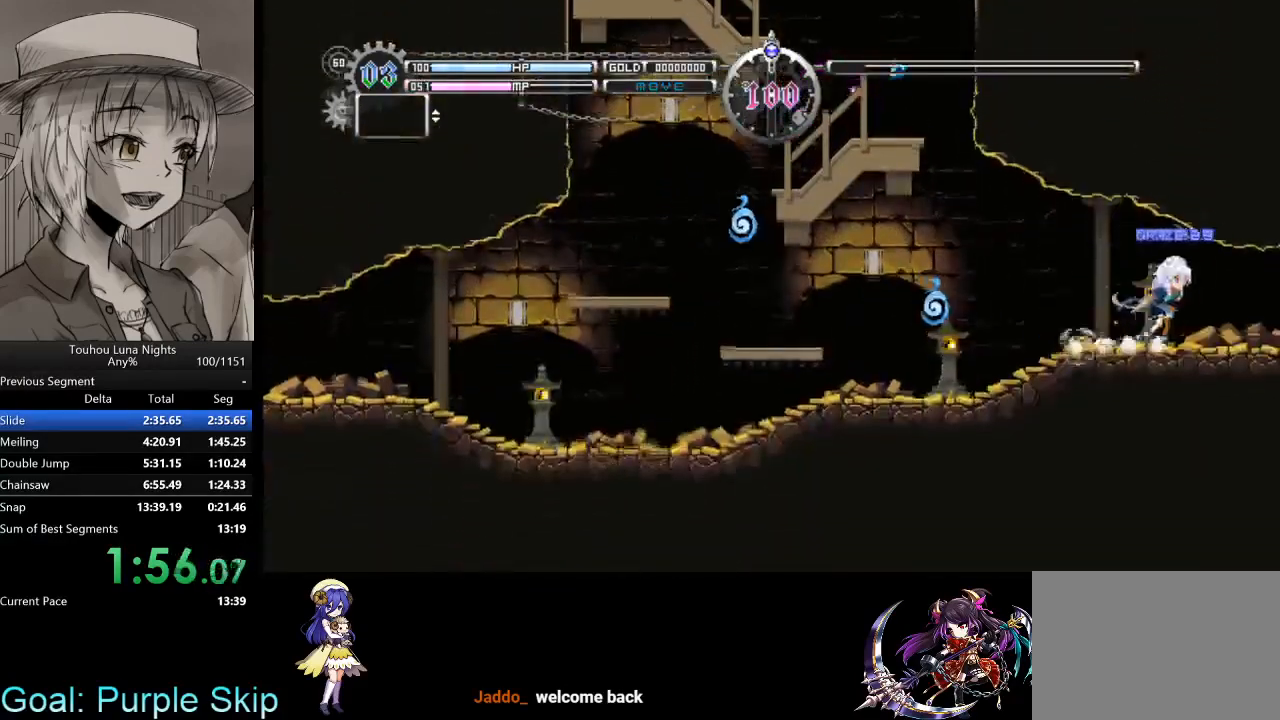
{"keys": ["right"], "events": []}
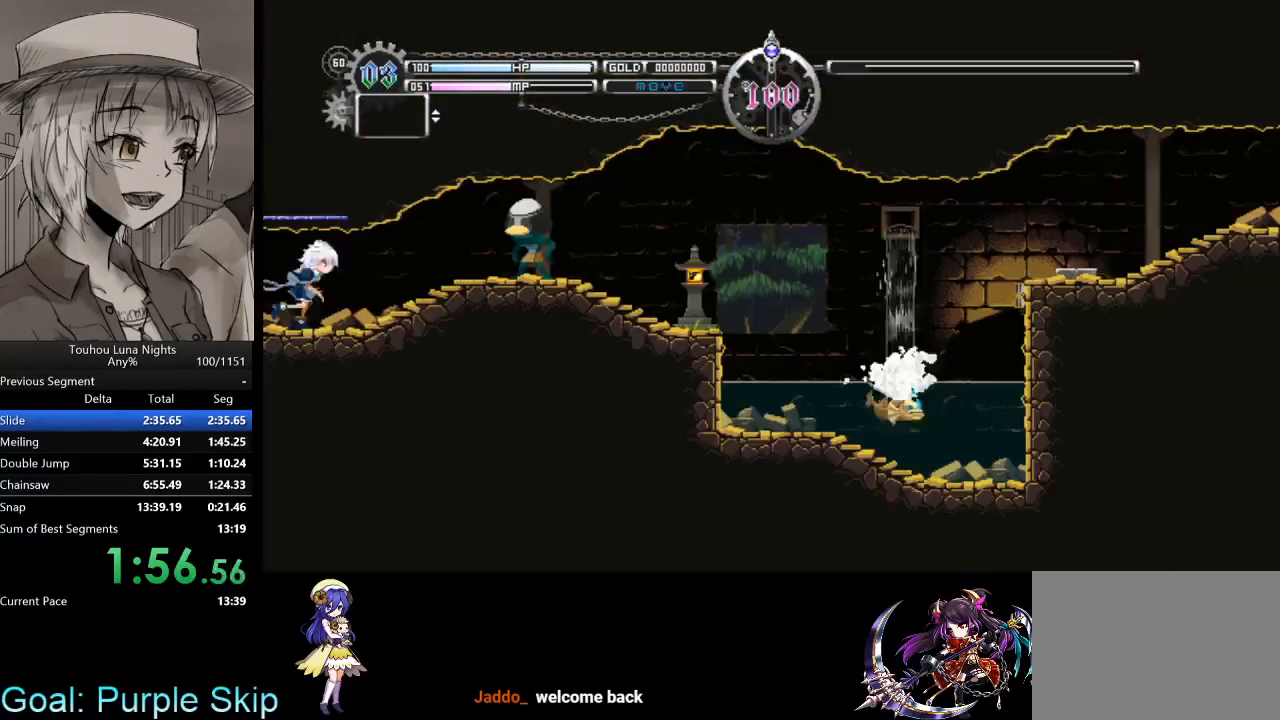
{"keys": ["right", "z"], "events": [[167, "x", "down"], [267, "z", "down"], [333, "x", "up"], [367, "z", "up"], [467, "z", "down"]]}
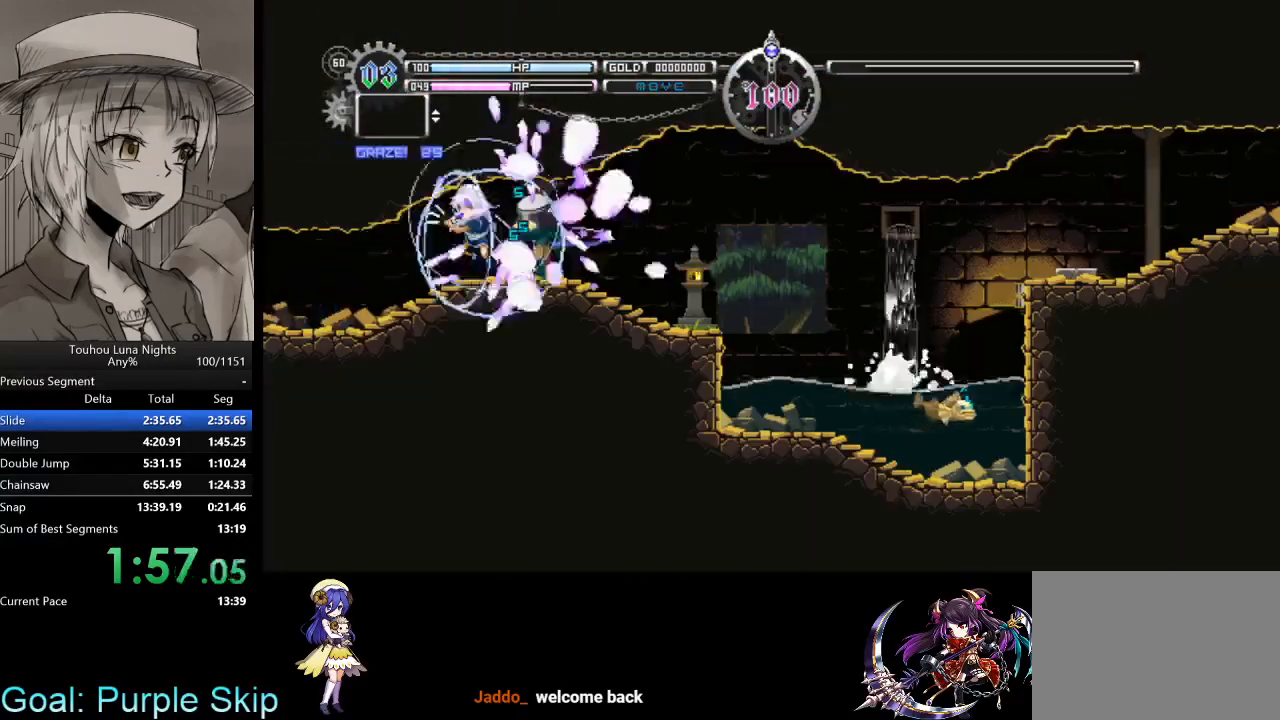
{"keys": ["right"], "events": [[100, "z", "up"]]}
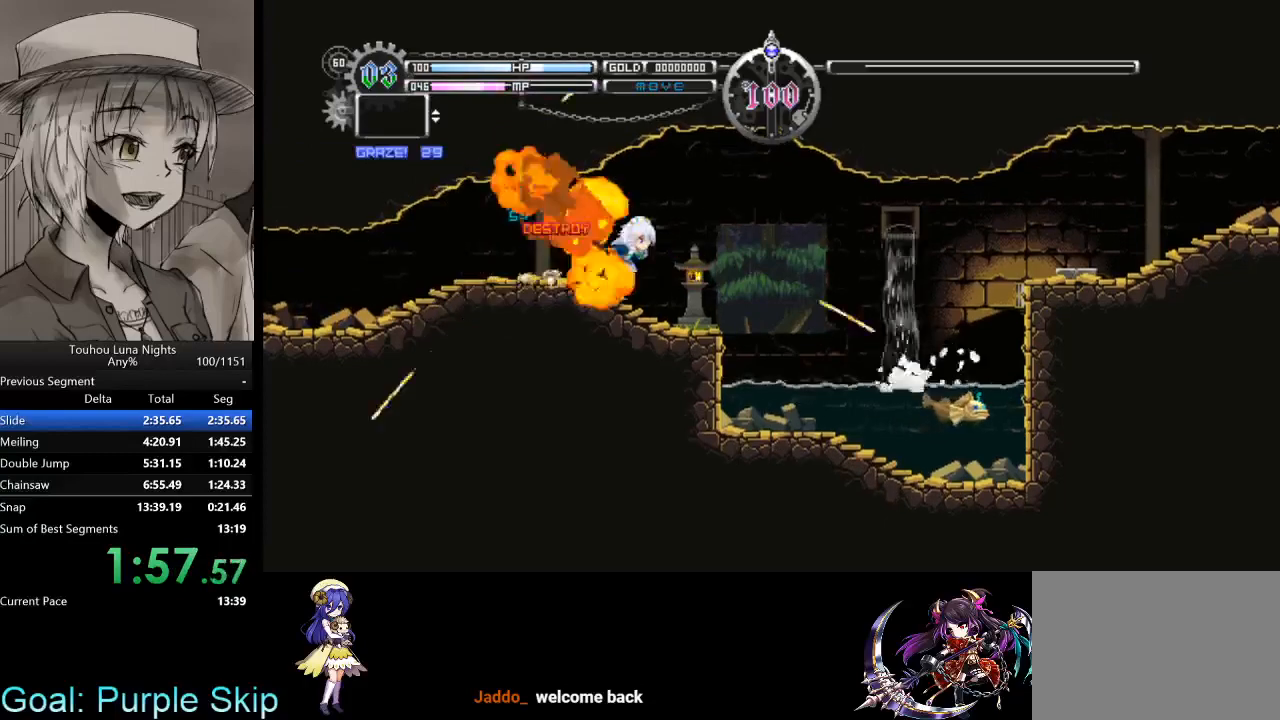
{"keys": ["down", "right", "x", "z"], "events": [[167, "x", "down"], [200, "x", "up"], [300, "down", "down"], [400, "x", "down"], [433, "z", "down"]]}
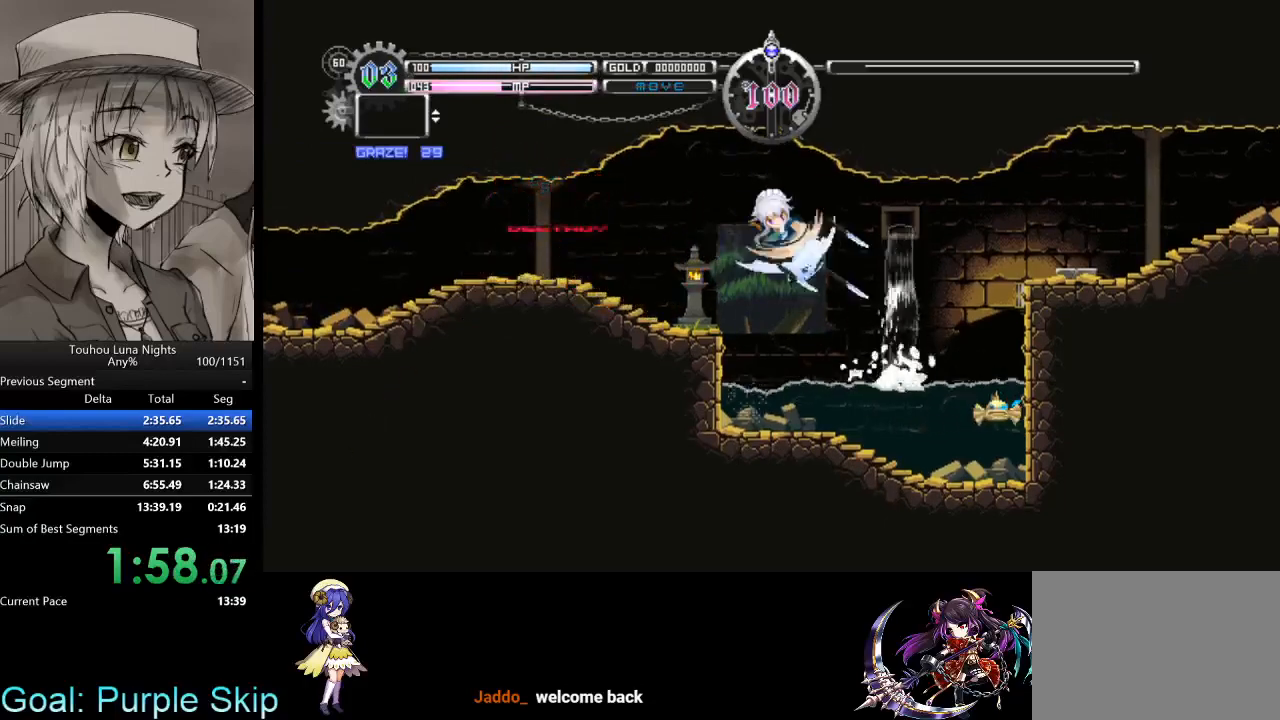
{"keys": ["down", "right", "x", "z"], "events": [[33, "z", "up"], [133, "z", "down"], [233, "z", "up"], [333, "z", "down"], [400, "z", "up"], [500, "z", "down"]]}